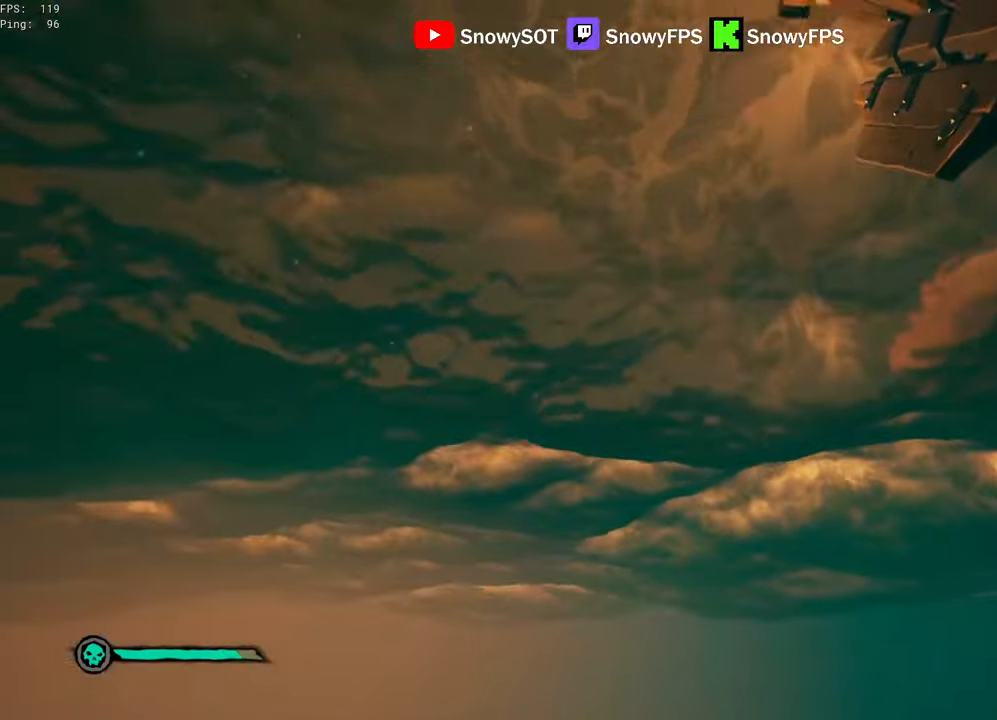
Gameplay with keyboard and mouse; each line is a JSON object with the keys and mouse buttons held at the frame after it. "events" lists presses ("down") and releases ("up") of "1", "2", "3", "4", "5", "a", "alt", "c", "caps_lock", "ctrl", "d", "e", "f", "g", "q", "r", "s", "shift", "space", "t", "tab", "v", "w", "x", "z", "mouse_left", "mouse_wheel" and "mouse_right" between this image and that frame as [ms after this image, input, new state], when the widget could be followed in between. "mouse_left", "mouse_wheel", "mouse_right" = the "left", "wheel", "right" buttons of the "mouse" list. No other keys are recorded. "wheel" means that the mouse wheel is clicked or scrolled. "mouse_move" is the direction in which the mouse moves at that frame (one of eight, or "still"), when it could be read.
{"keys": ["space", "w"], "mouse": ["wheel"], "mouse_move": "down", "events": [[133, "shift", "up"], [500, "mouse_wheel", "down"]]}
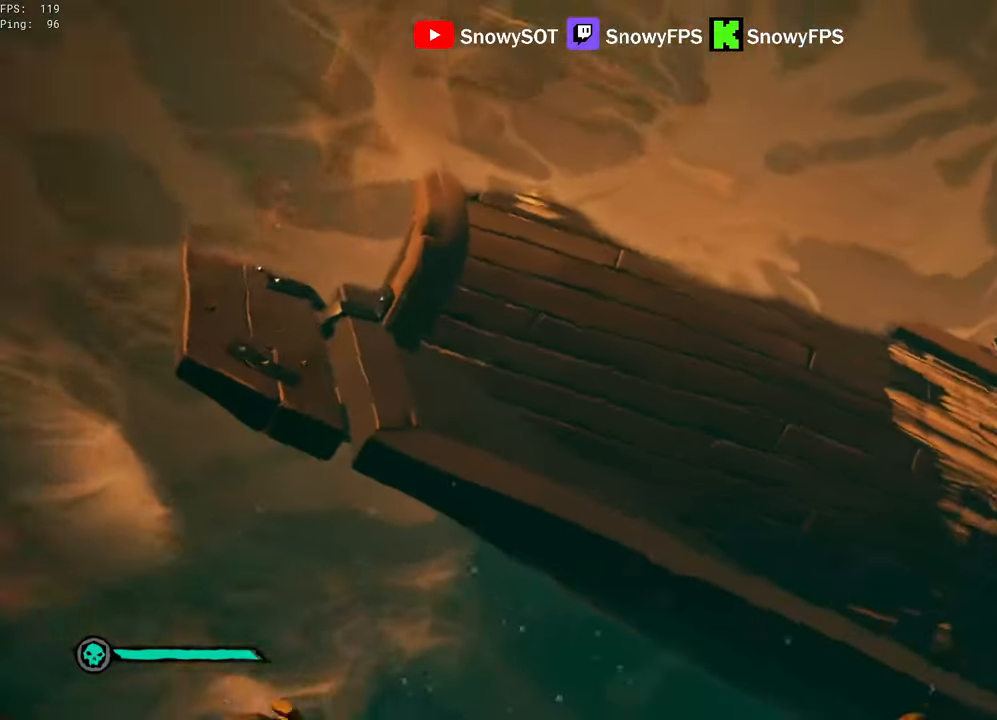
{"keys": ["d", "shift", "w"], "mouse": [], "mouse_move": "still", "events": [[100, "space", "up"], [150, "mouse_wheel", "up"], [183, "shift", "down"], [233, "d", "down"]]}
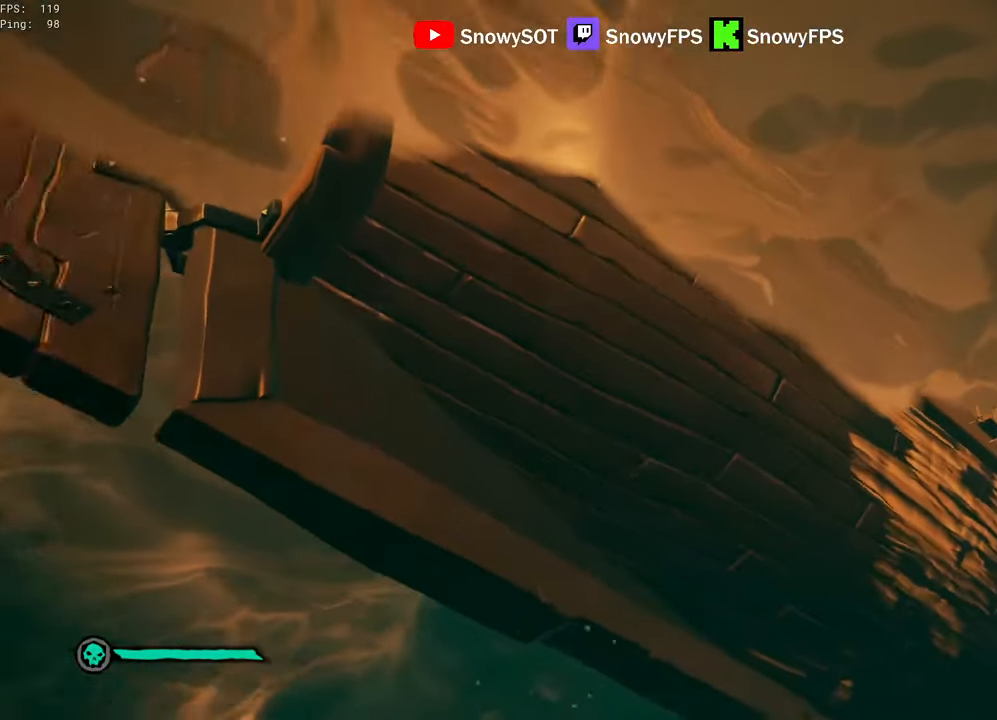
{"keys": ["w"], "mouse": ["wheel"], "mouse_move": "down", "events": [[66, "d", "up"], [166, "shift", "up"], [200, "mouse_right", "down"], [300, "mouse_right", "up"], [450, "mouse_wheel", "down"]]}
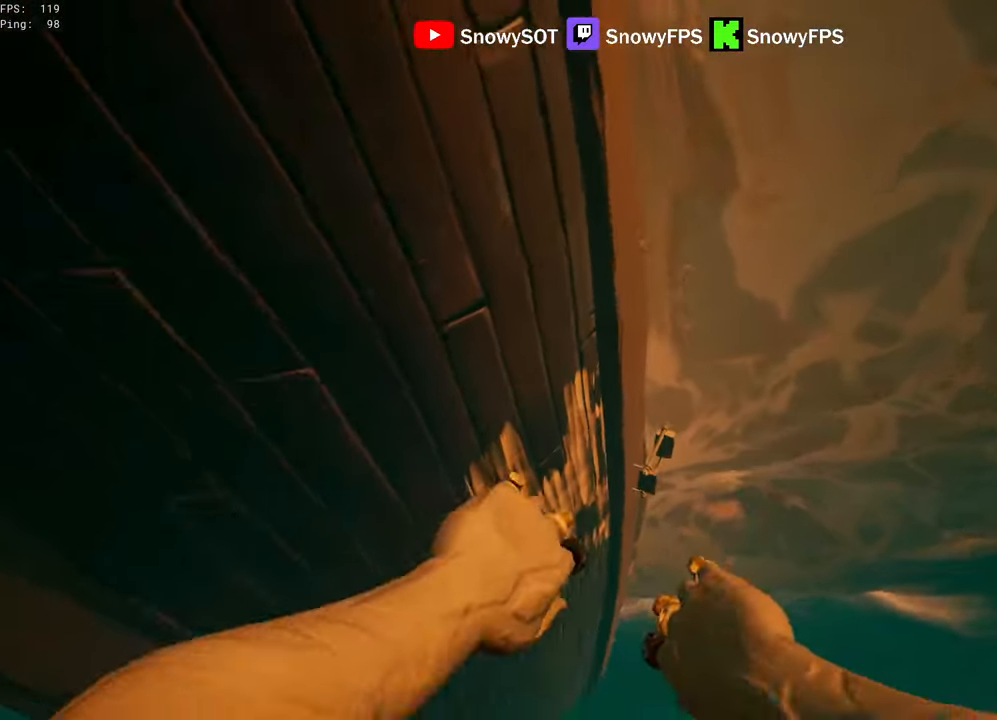
{"keys": ["shift", "w"], "mouse": [], "mouse_move": "right", "events": [[33, "mouse_wheel", "up"], [83, "shift", "down"]]}
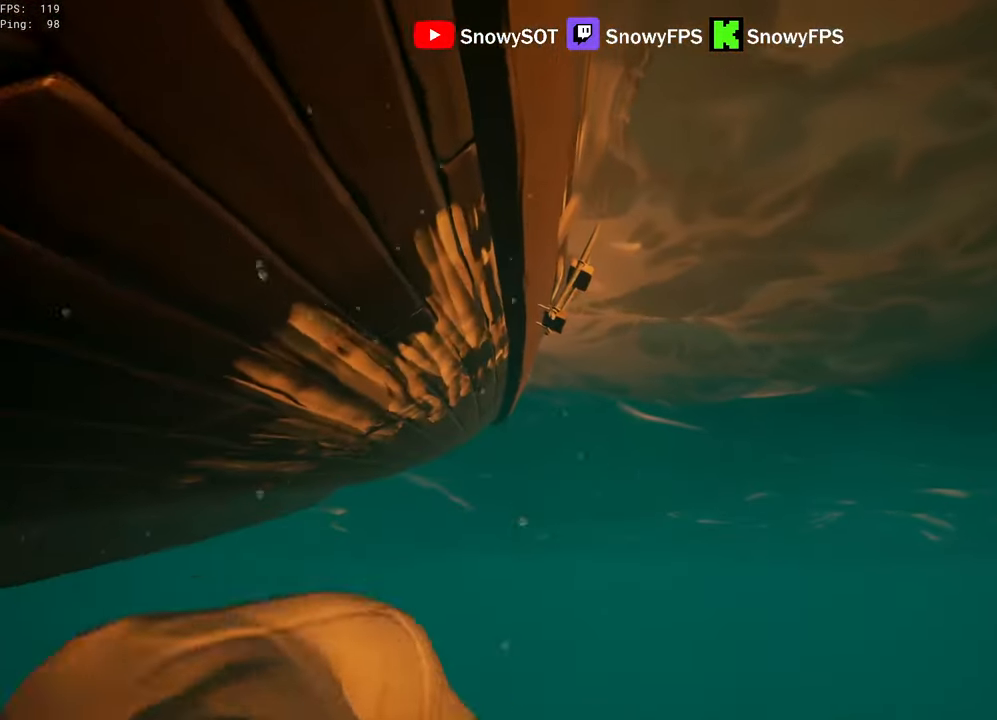
{"keys": ["shift", "w"], "mouse": ["right"], "mouse_move": "left", "events": [[283, "space", "down"], [466, "mouse_right", "down"], [466, "space", "up"]]}
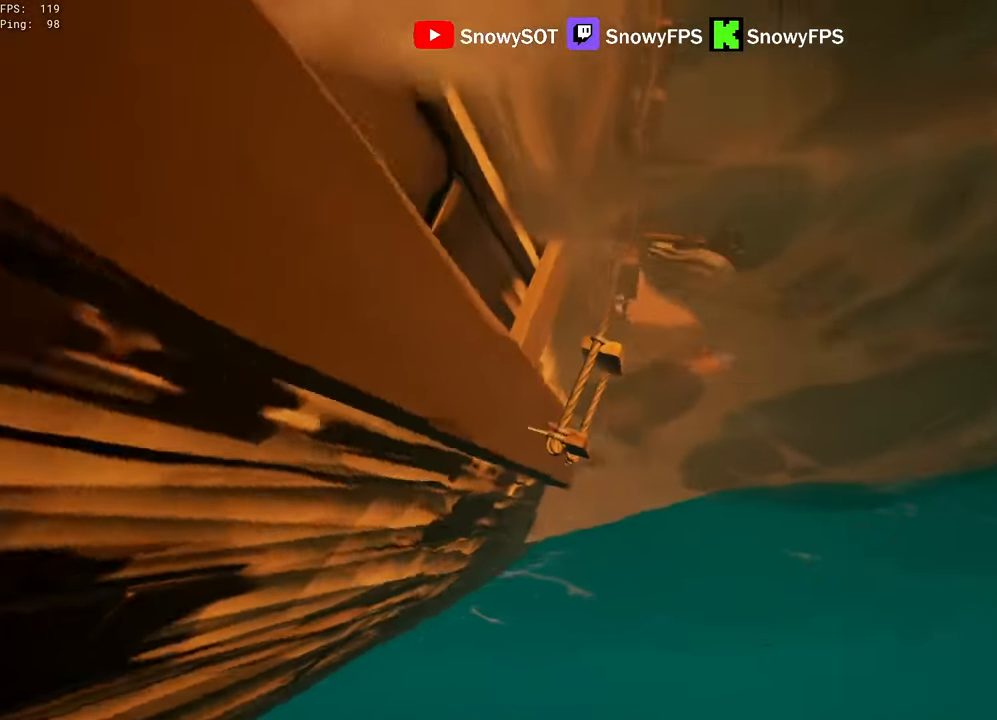
{"keys": ["w"], "mouse": [], "mouse_move": "up", "events": [[66, "f", "down"], [66, "shift", "up"], [116, "f", "up"], [116, "mouse_right", "up"], [216, "f", "down"], [250, "f", "up"]]}
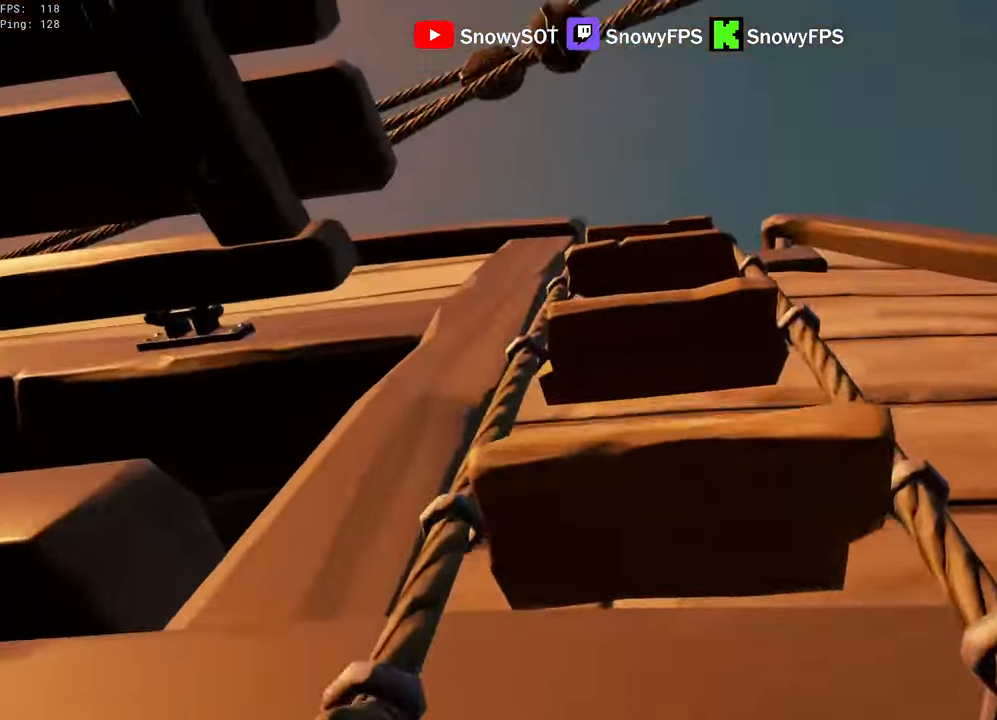
{"keys": ["w"], "mouse": [], "mouse_move": "down", "events": [[183, "a", "down"], [416, "a", "up"]]}
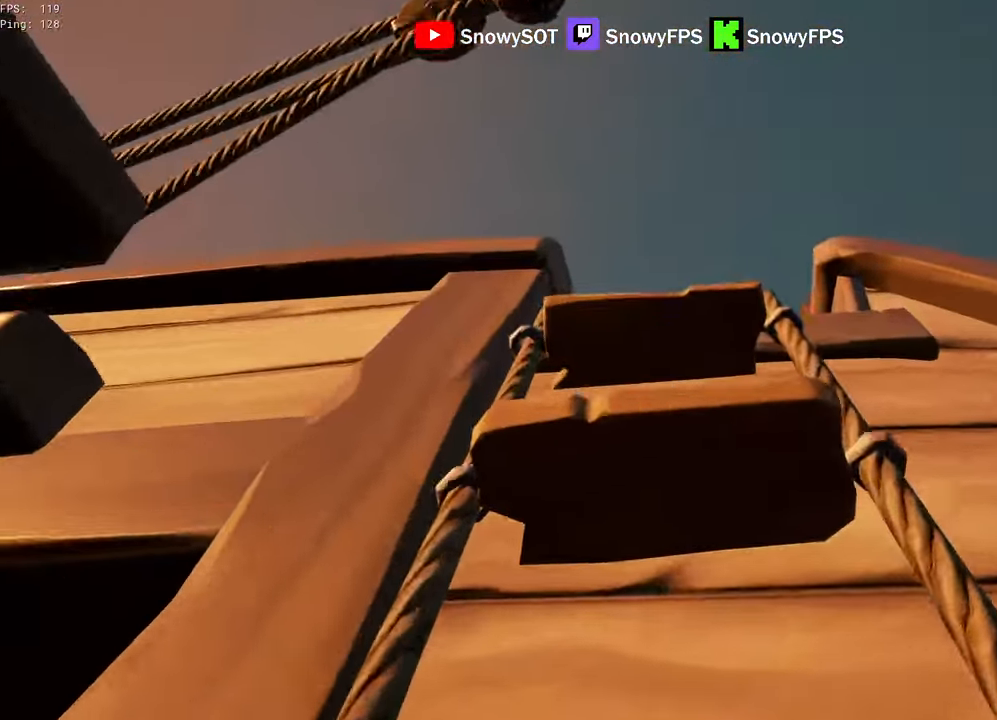
{"keys": ["a", "w"], "mouse": [], "mouse_move": "still", "events": [[100, "a", "down"]]}
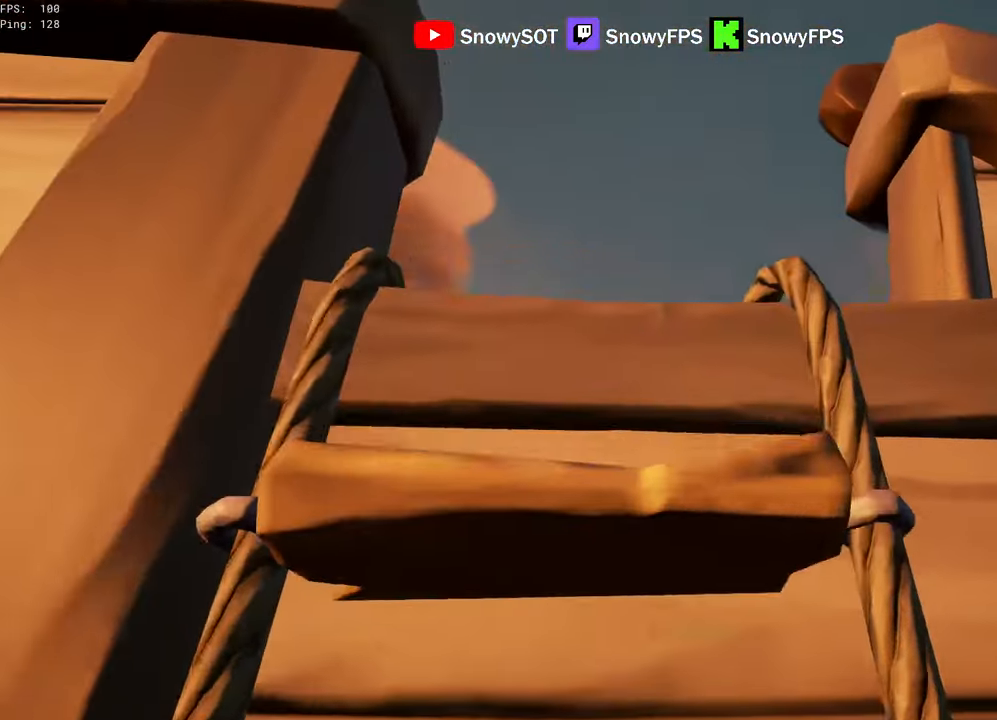
{"keys": ["a"], "mouse": ["right"], "mouse_move": "left", "events": [[400, "f", "down"], [433, "f", "up"], [433, "w", "up"], [483, "mouse_right", "down"]]}
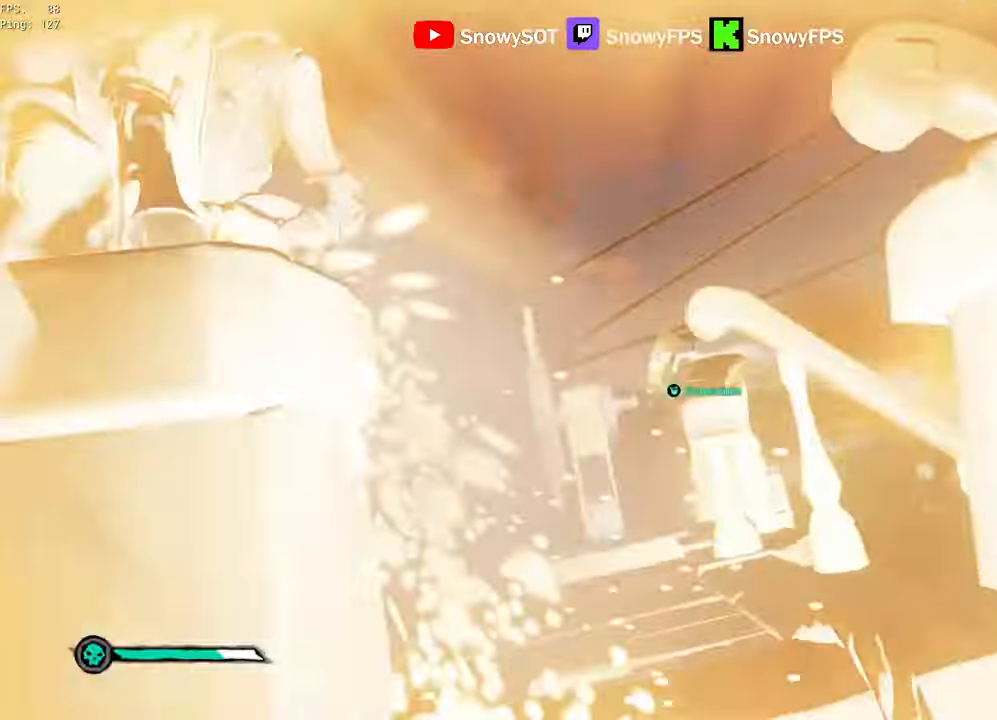
{"keys": ["d", "w"], "mouse": ["left"], "mouse_move": "left", "events": [[183, "w", "down"], [266, "3", "down"], [266, "mouse_right", "up"], [367, "3", "up"], [367, "mouse_left", "down"], [417, "a", "up"], [450, "mouse_left", "up"], [500, "d", "down"], [500, "mouse_left", "down"]]}
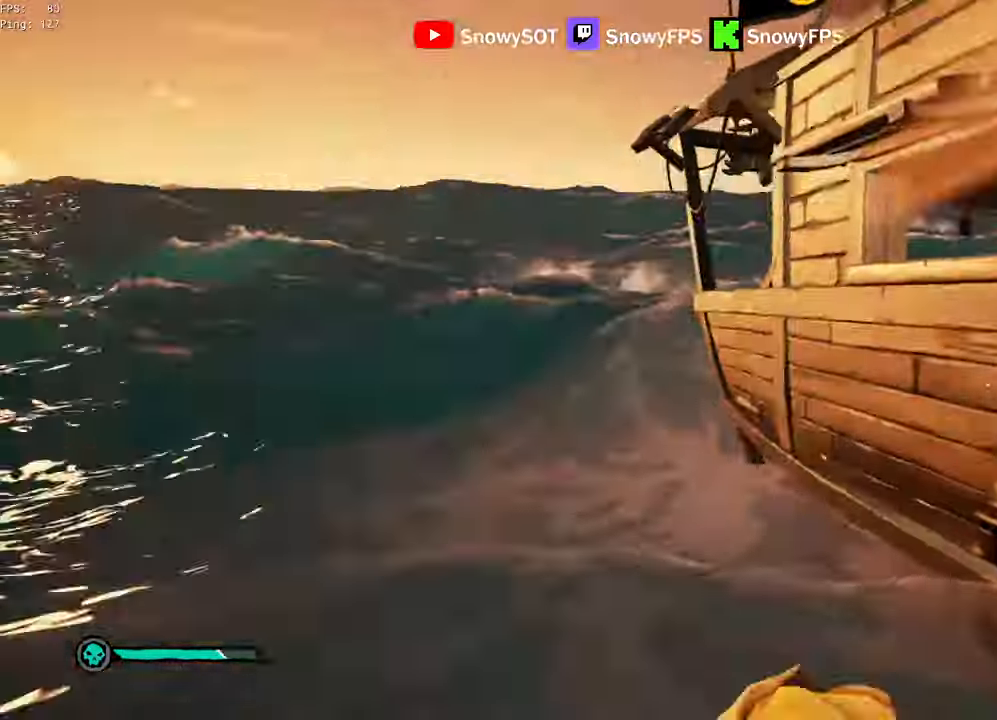
{"keys": ["d", "w"], "mouse": ["left"], "mouse_move": "right", "events": [[283, "mouse_left", "up"], [333, "mouse_left", "down"]]}
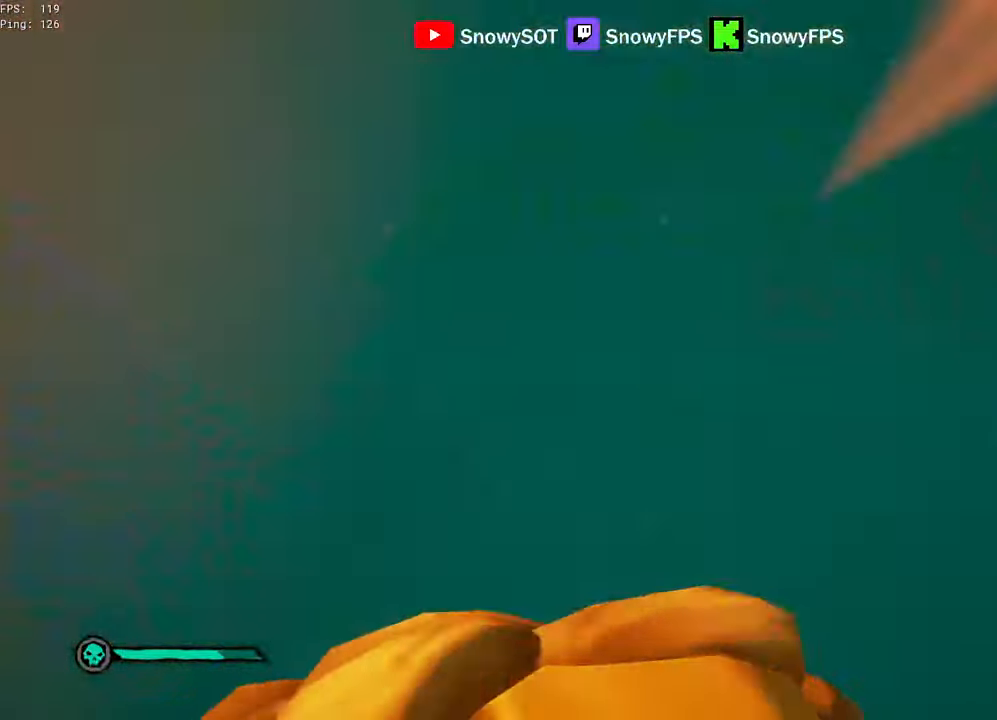
{"keys": ["d", "w"], "mouse": ["left"], "mouse_move": "down-right", "events": [[17, "mouse_left", "up"], [67, "mouse_left", "down"], [167, "mouse_left", "up"], [200, "mouse_left", "down"], [433, "mouse_left", "up"], [483, "mouse_left", "down"]]}
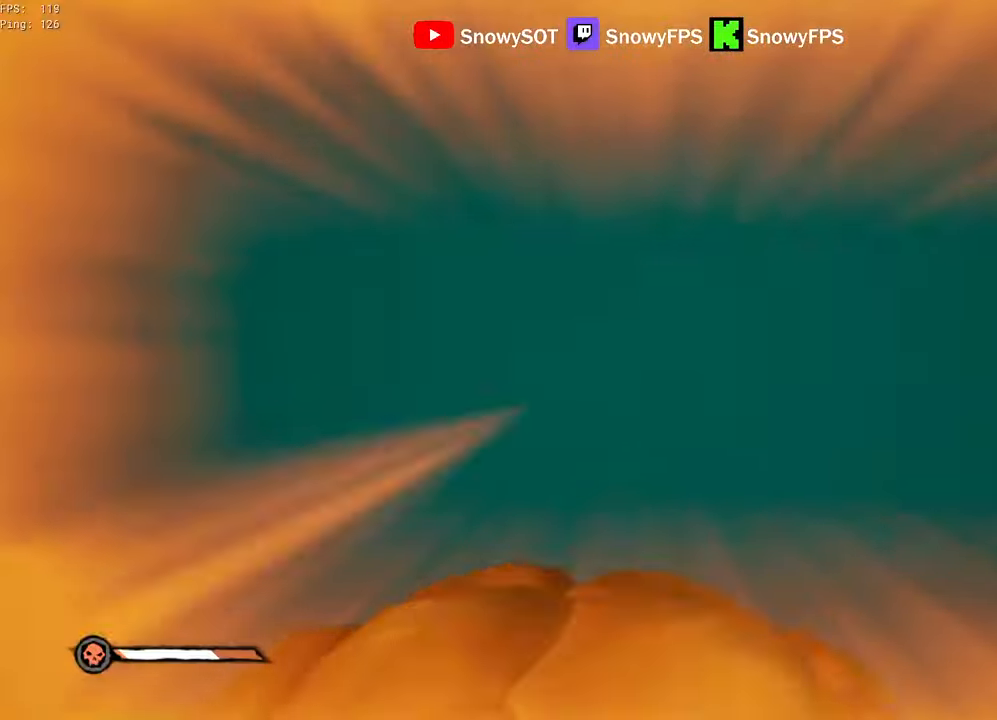
{"keys": ["w"], "mouse": ["left"], "mouse_move": "right", "events": [[133, "mouse_right", "down"], [183, "mouse_left", "up"], [217, "mouse_left", "down"], [217, "mouse_right", "up"], [283, "d", "up"], [317, "mouse_left", "up"], [367, "mouse_left", "down"]]}
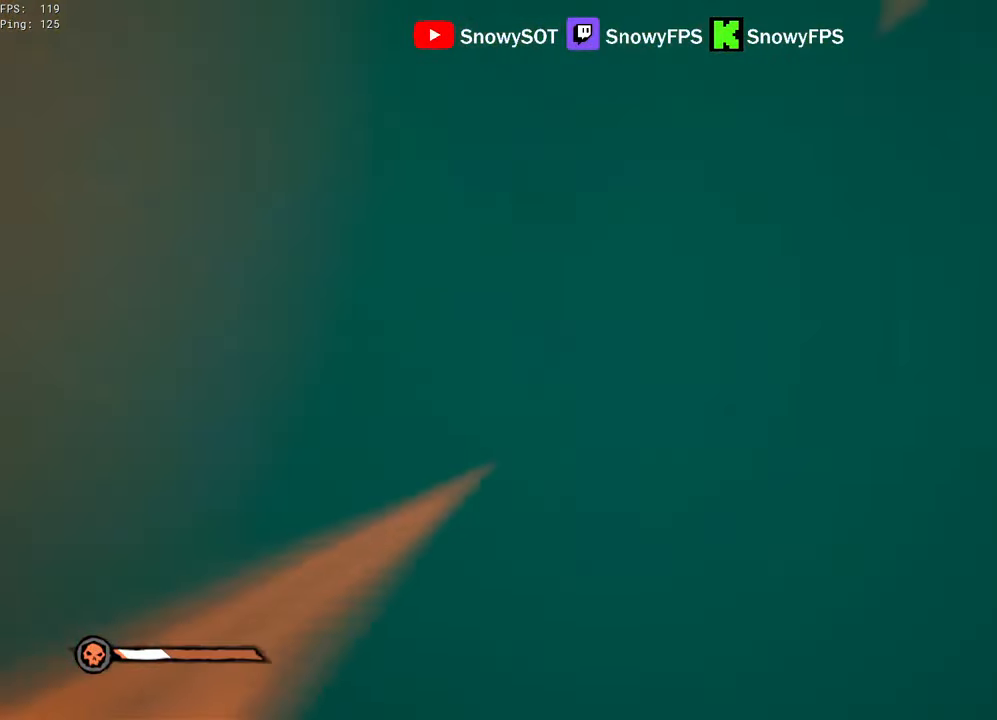
{"keys": ["space", "w"], "mouse": [], "mouse_move": "up-left", "events": [[183, "mouse_left", "up"], [283, "space", "down"]]}
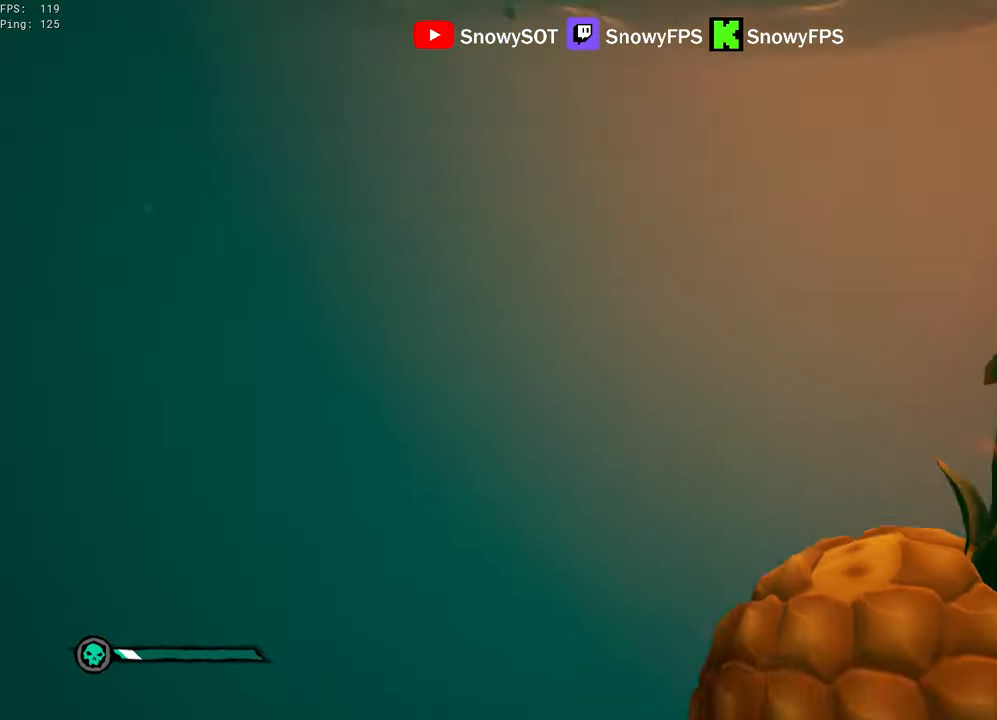
{"keys": ["shift", "space", "w"], "mouse": [], "mouse_move": "still", "events": [[117, "shift", "down"]]}
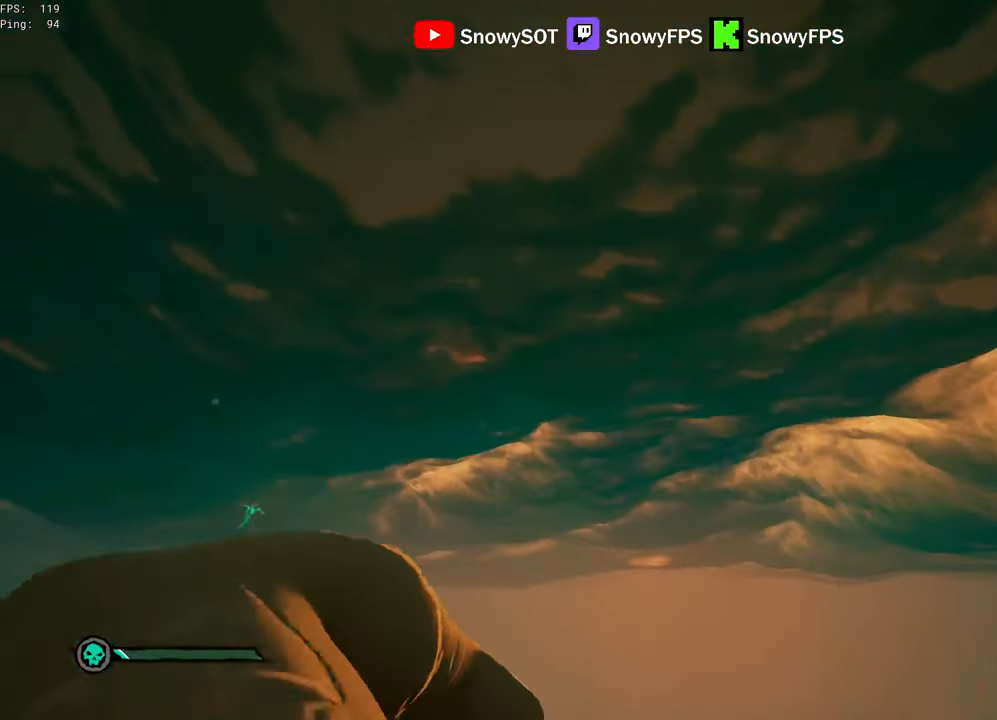
{"keys": ["d", "shift", "space", "w"], "mouse": ["wheel"], "mouse_move": "still", "events": [[450, "mouse_wheel", "down"], [500, "d", "down"]]}
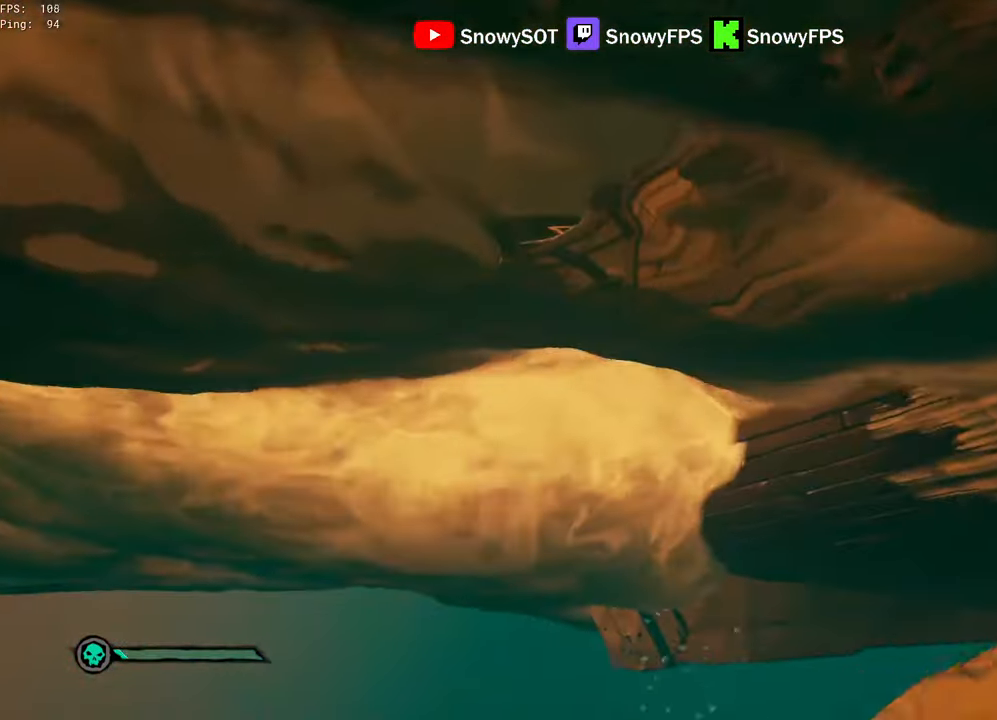
{"keys": ["shift", "w"], "mouse": [], "mouse_move": "still", "events": [[50, "mouse_wheel", "up"], [50, "space", "up"], [100, "shift", "up"], [233, "d", "up"], [417, "shift", "down"]]}
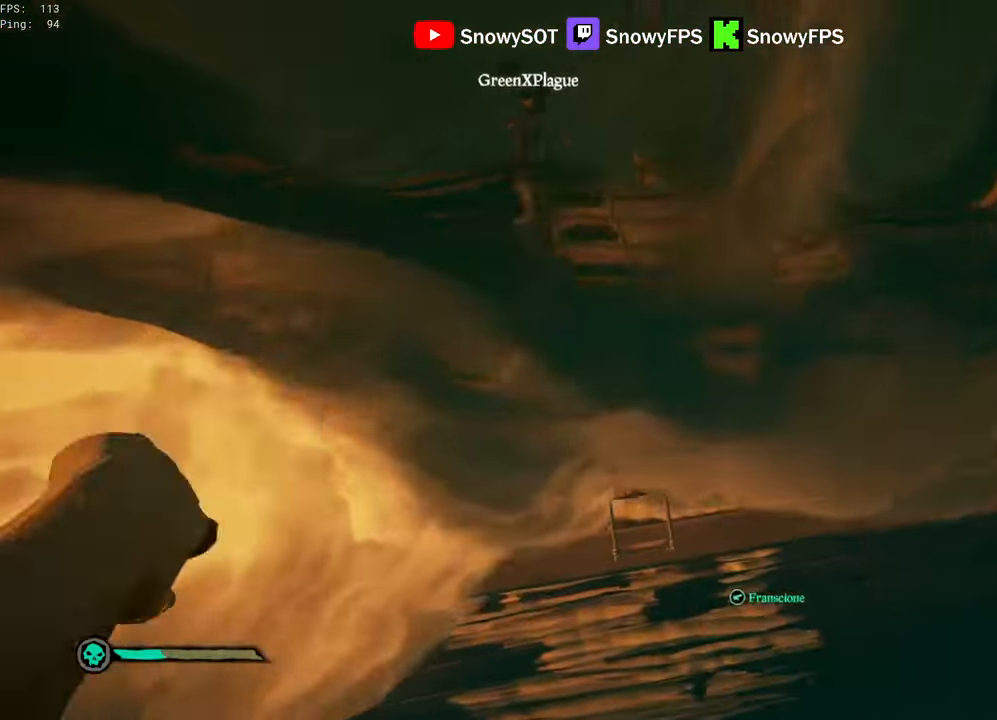
{"keys": ["w"], "mouse": ["right"], "mouse_move": "left", "events": [[67, "a", "down"], [250, "shift", "up"], [350, "3", "down"], [400, "3", "up"], [433, "mouse_right", "down"], [483, "a", "up"]]}
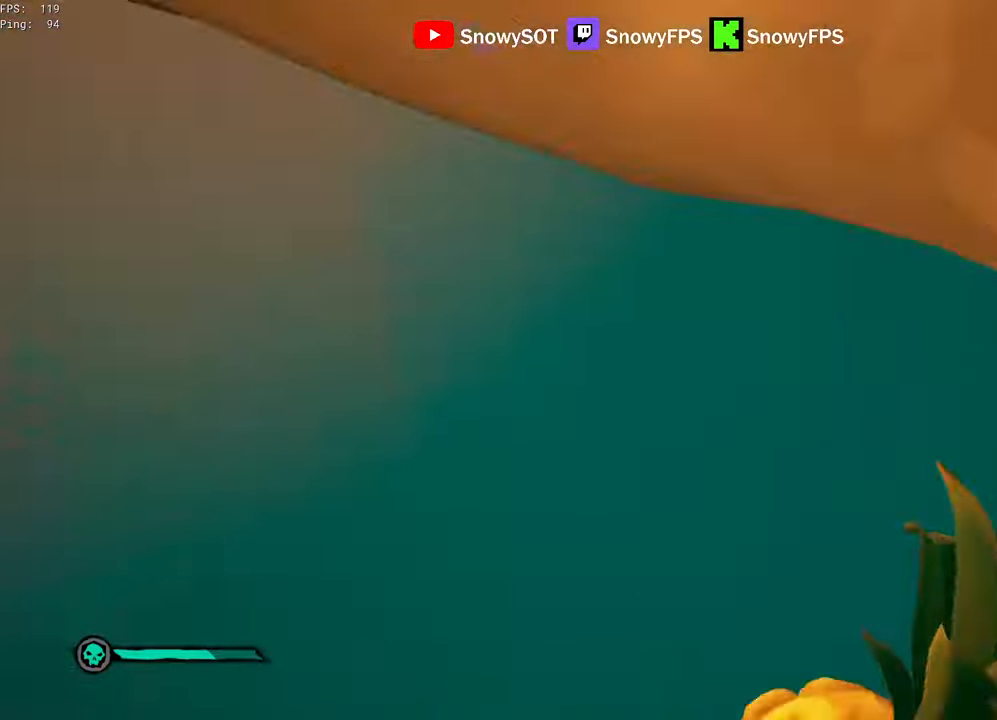
{"keys": ["shift", "w"], "mouse": [], "mouse_move": "right", "events": [[33, "mouse_right", "up"], [133, "mouse_right", "down"], [267, "mouse_right", "up"], [317, "mouse_right", "down"], [417, "shift", "down"], [500, "mouse_right", "up"]]}
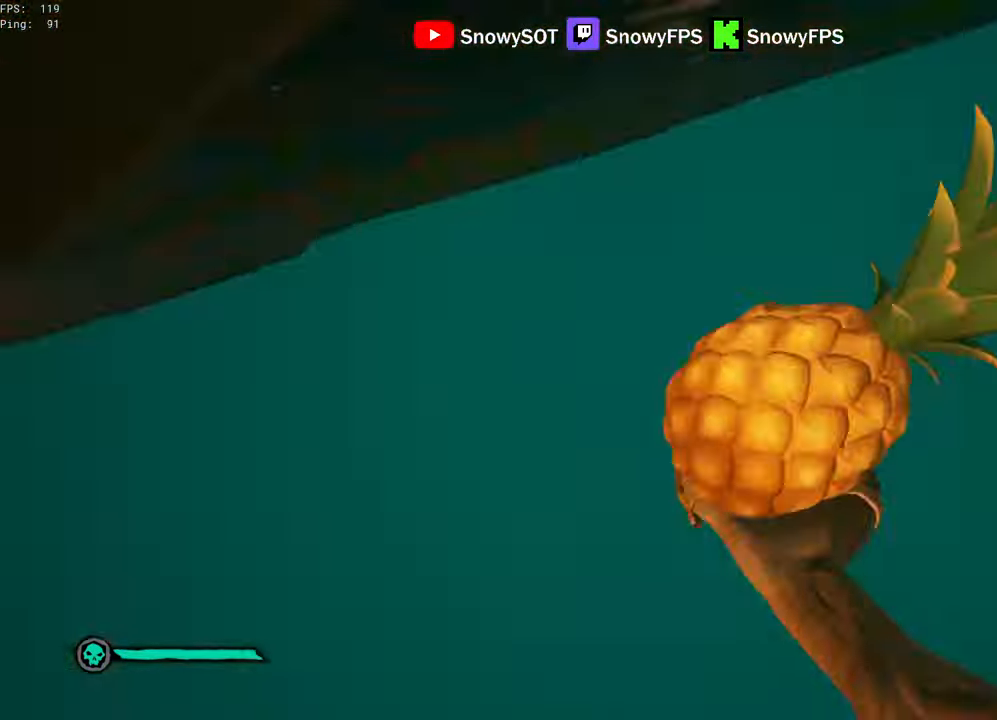
{"keys": ["space", "w"], "mouse": [], "mouse_move": "right", "events": [[50, "mouse_right", "down"], [50, "shift", "up"], [200, "mouse_right", "up"], [233, "shift", "down"], [384, "shift", "up"], [417, "space", "down"]]}
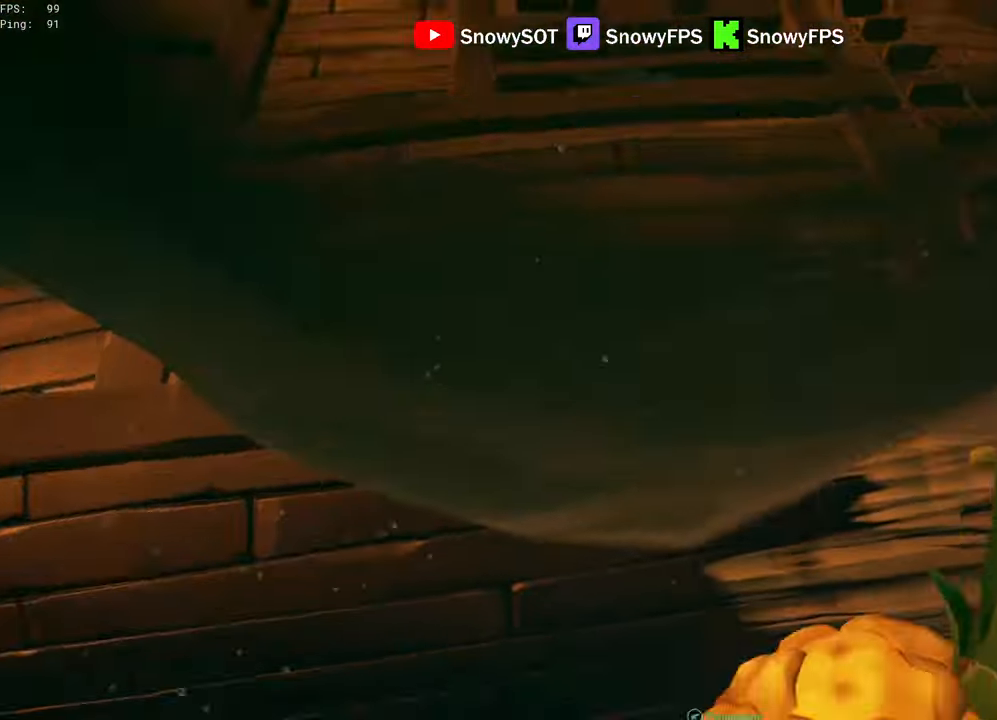
{"keys": ["w"], "mouse": [], "mouse_move": "right", "events": [[17, "2", "down"], [117, "2", "up"], [167, "f", "down"], [250, "f", "up"], [250, "space", "up"]]}
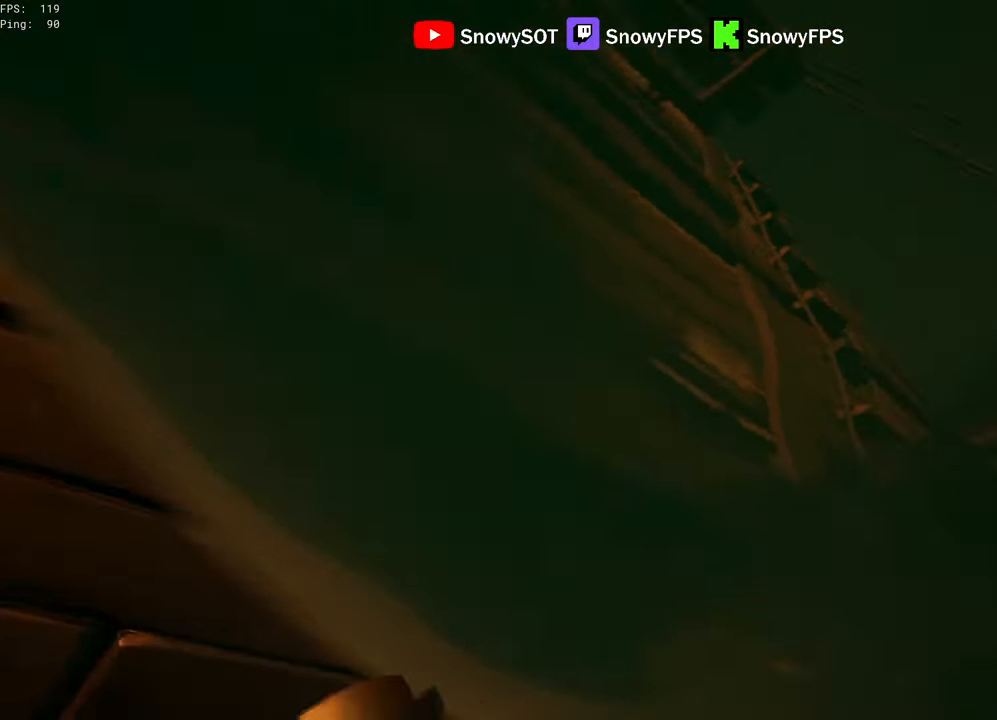
{"keys": ["f", "w"], "mouse": [], "mouse_move": "still", "events": [[134, "f", "down"], [134, "shift", "down"], [184, "f", "up"], [317, "f", "down"], [417, "f", "up"], [417, "shift", "up"], [500, "f", "down"]]}
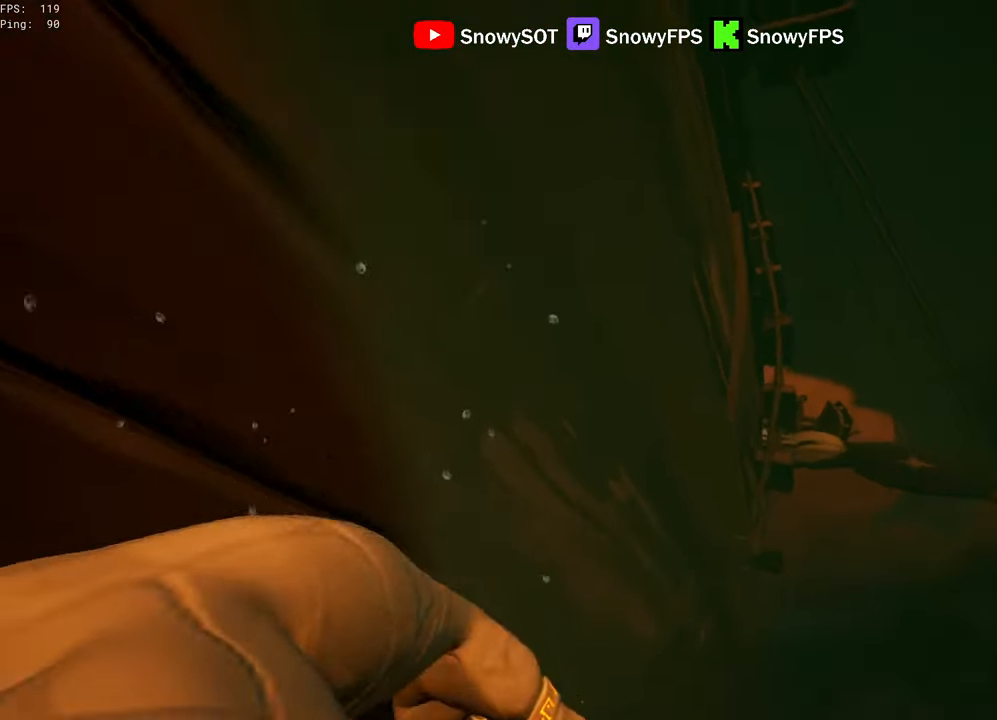
{"keys": ["f", "w"], "mouse": [], "mouse_move": "still", "events": [[50, "f", "up"], [234, "f", "down"], [334, "f", "up"], [434, "f", "down"]]}
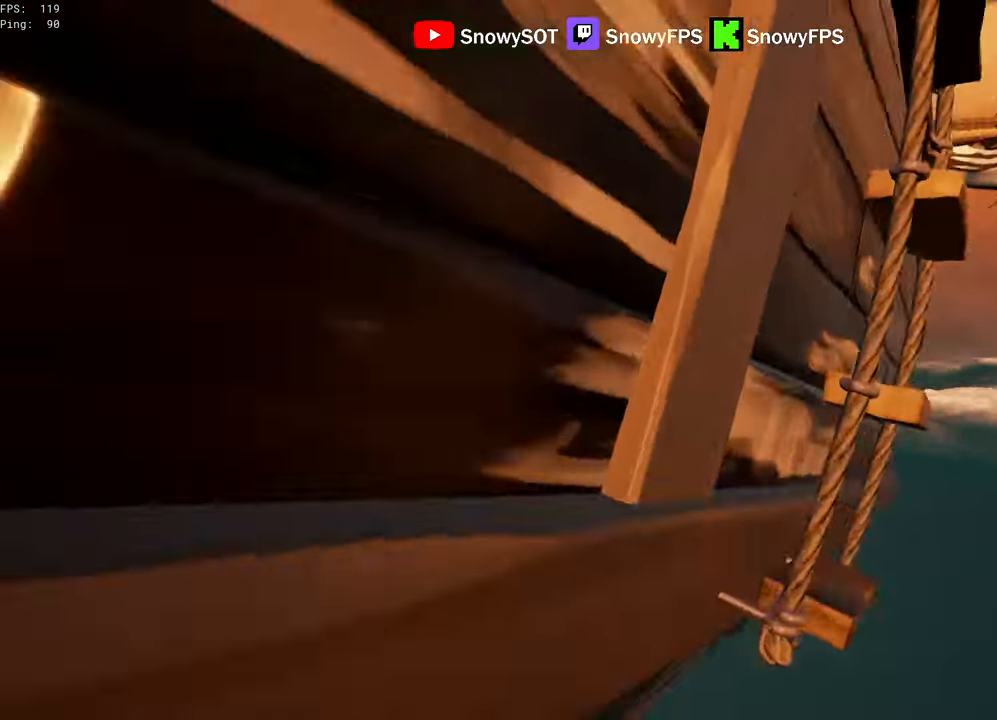
{"keys": ["w"], "mouse": [], "mouse_move": "down-left", "events": [[17, "f", "up"]]}
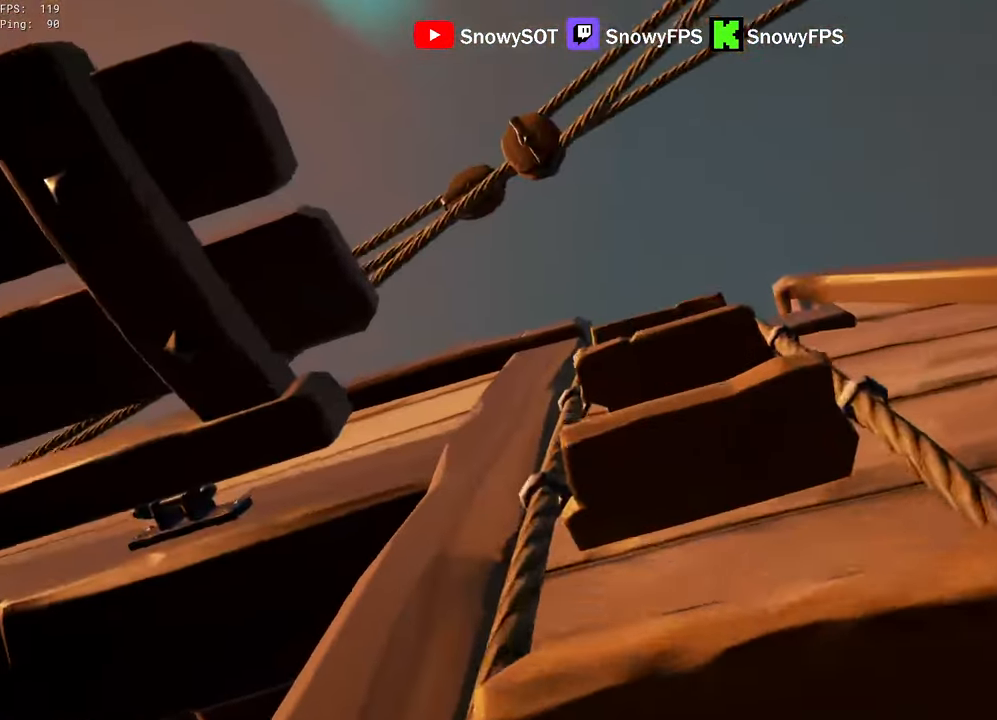
{"keys": ["a", "w"], "mouse": [], "mouse_move": "still", "events": [[184, "a", "down"]]}
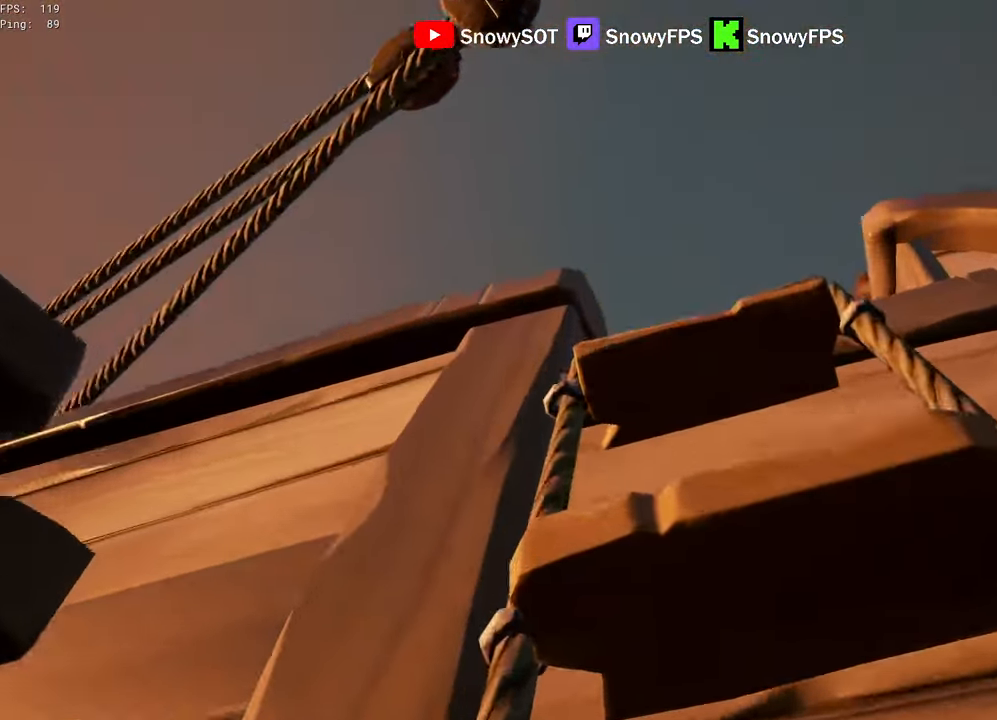
{"keys": ["a"], "mouse": ["right"], "mouse_move": "still", "events": [[200, "f", "down"], [200, "w", "up"], [234, "f", "up"], [284, "mouse_right", "down"], [384, "mouse_right", "up"], [434, "mouse_right", "down"]]}
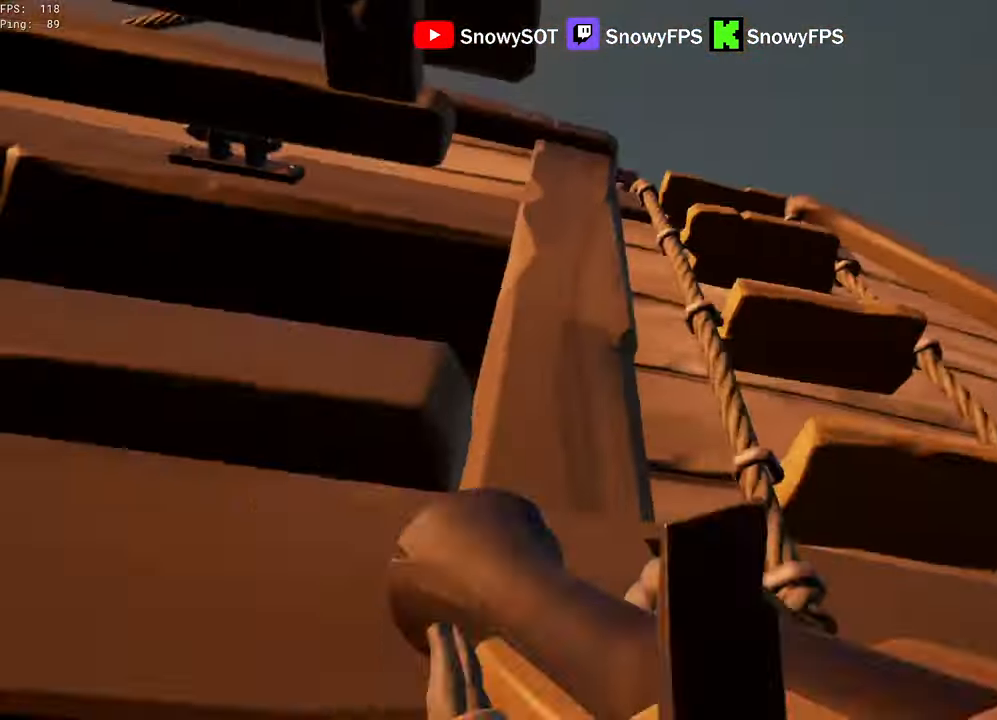
{"keys": ["w"], "mouse": [], "mouse_move": "still", "events": [[17, "mouse_right", "up"], [17, "w", "down"], [117, "a", "up"], [117, "f", "down"], [200, "f", "up"]]}
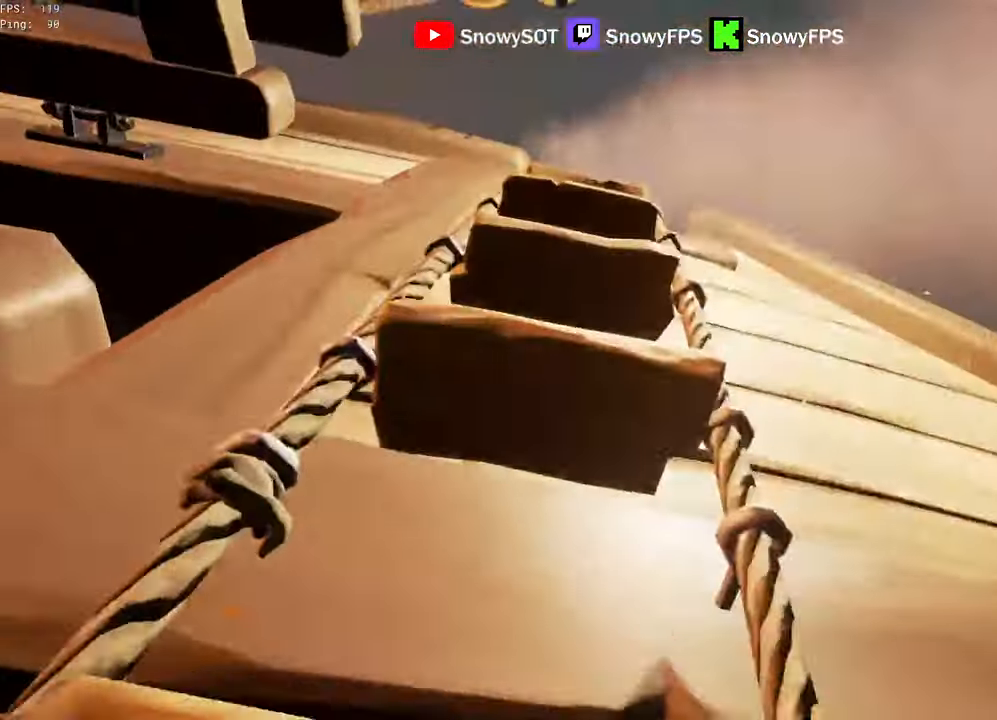
{"keys": ["w"], "mouse": [], "mouse_move": "down-right", "events": []}
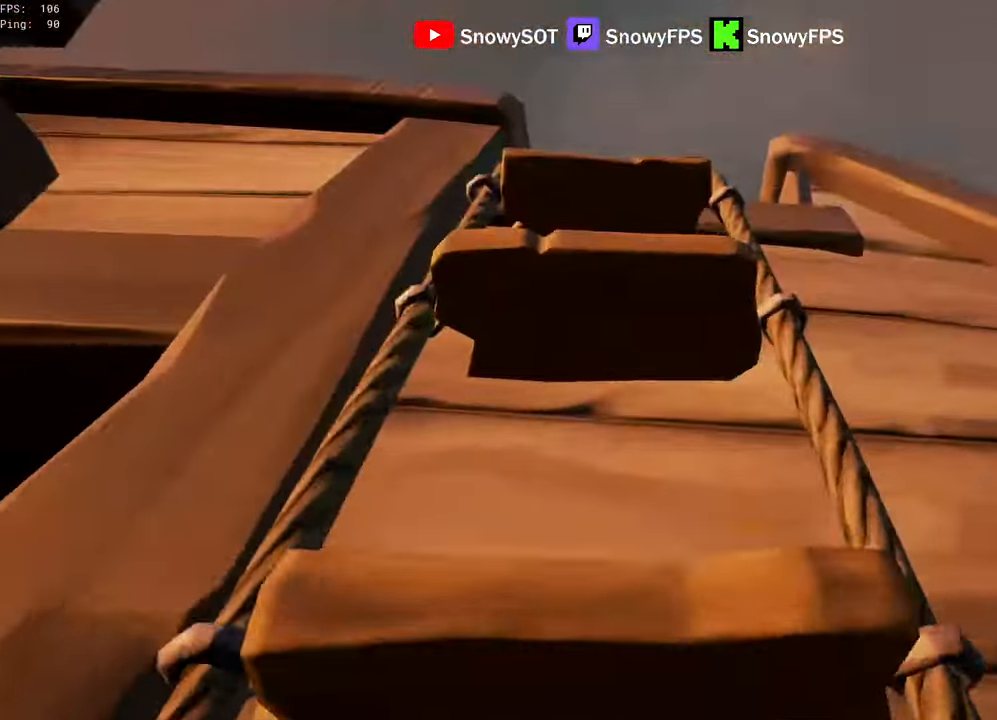
{"keys": ["w"], "mouse": [], "mouse_move": "still", "events": []}
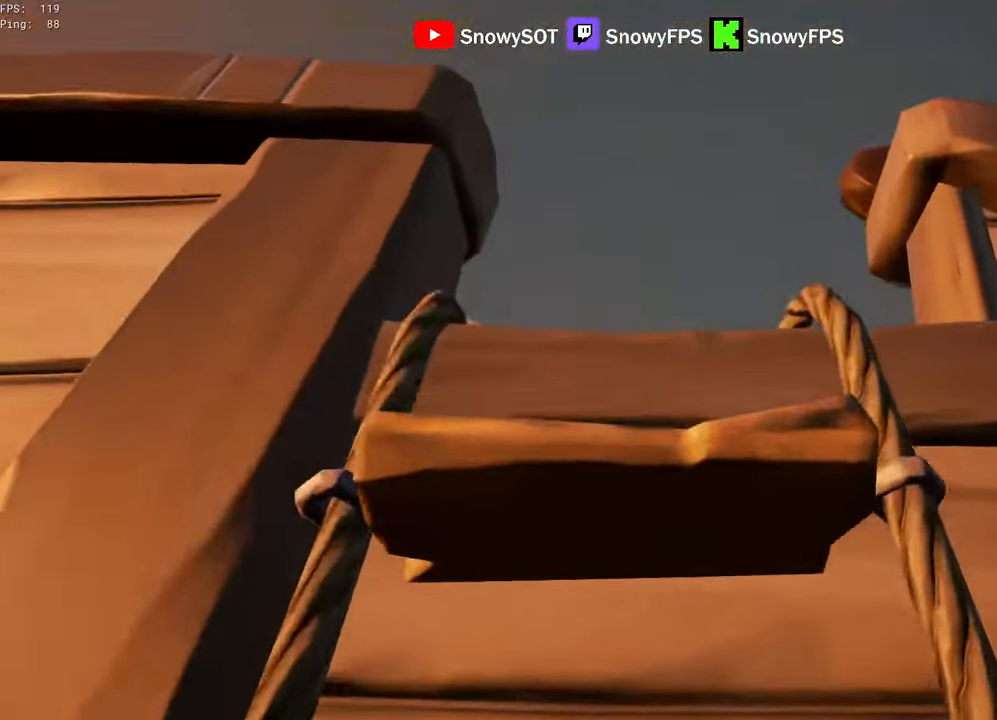
{"keys": ["w"], "mouse": [], "mouse_move": "down", "events": []}
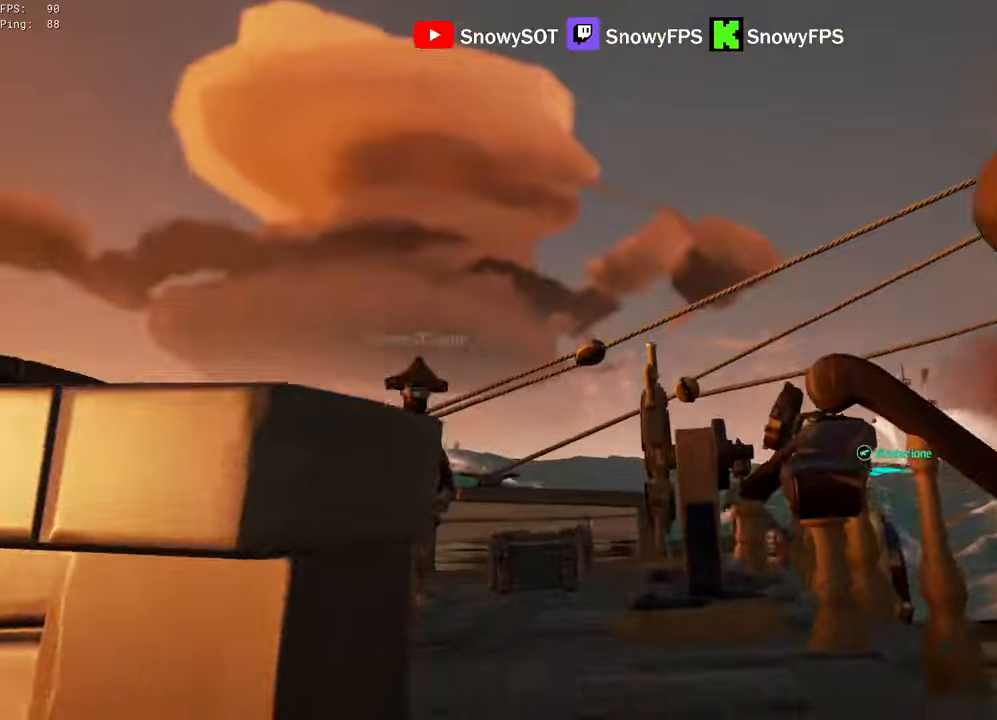
{"keys": ["a", "w"], "mouse": [], "mouse_move": "down-left", "events": [[33, "a", "down"]]}